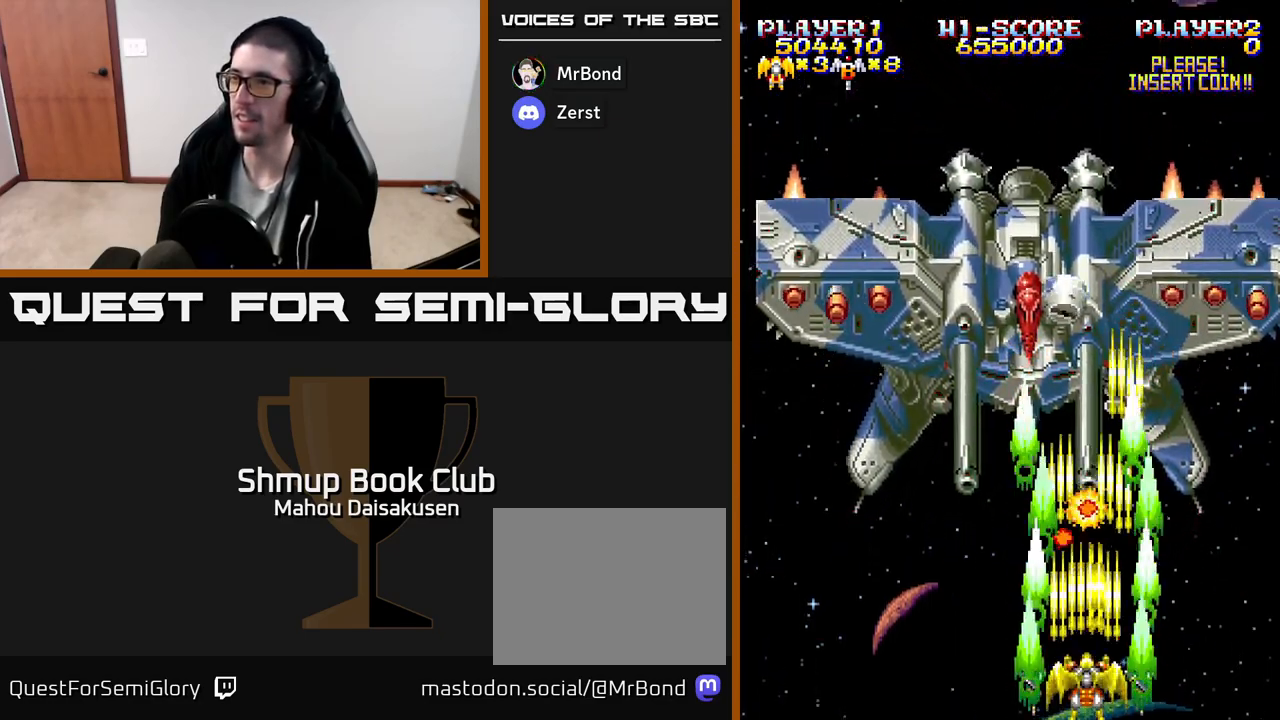
Gameplay with a controller (Xbox layout); each line is a JSON object with the inputs held at the frame after it. "events" lists button and stick changes between this image and that frame as [ms after this image, input, new state], when the widget could be followed in between. Not read: left_stick right_stick.
{"buttons": ["A", "DPAD_LEFT"], "events": [[450, "DPAD_LEFT", "down"]]}
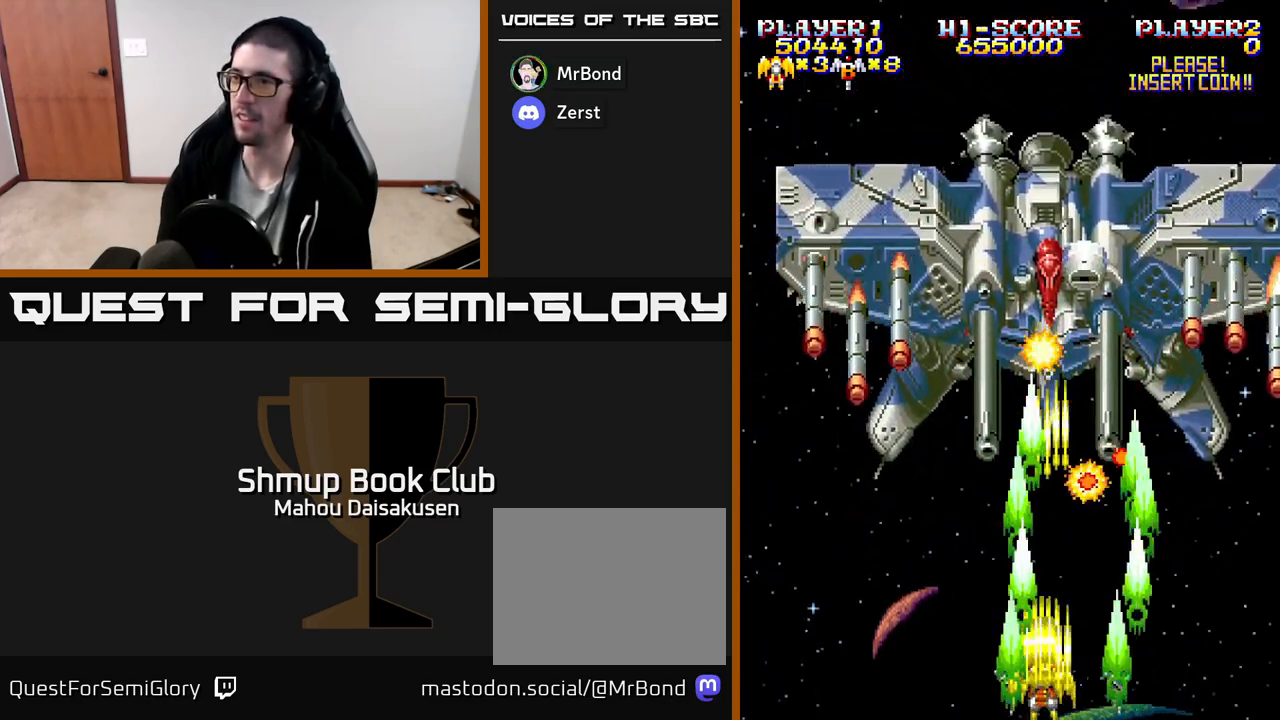
{"buttons": ["A", "DPAD_RIGHT"], "events": [[250, "DPAD_LEFT", "up"], [317, "DPAD_RIGHT", "down"]]}
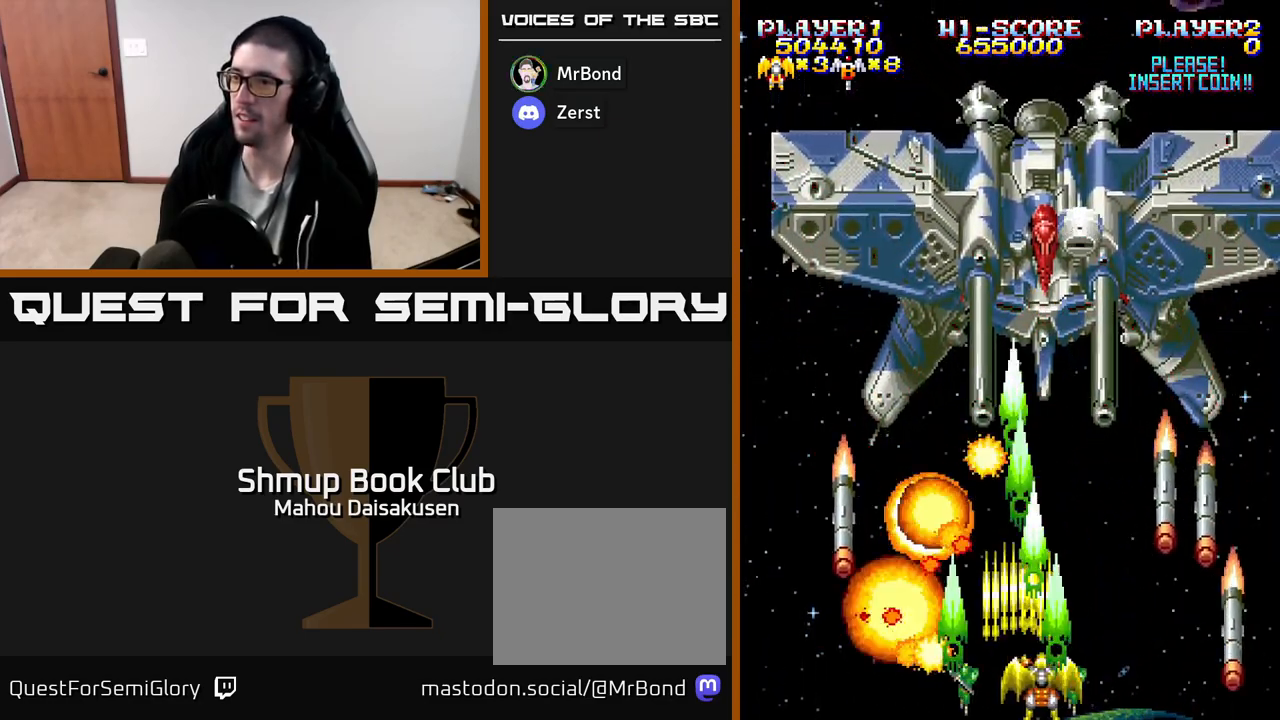
{"buttons": ["A", "DPAD_DOWN"], "events": [[83, "DPAD_RIGHT", "up"], [83, "DPAD_UP", "down"], [167, "DPAD_LEFT", "down"], [317, "DPAD_LEFT", "up"], [383, "DPAD_UP", "up"], [433, "DPAD_DOWN", "down"], [433, "DPAD_LEFT", "down"], [483, "DPAD_LEFT", "up"]]}
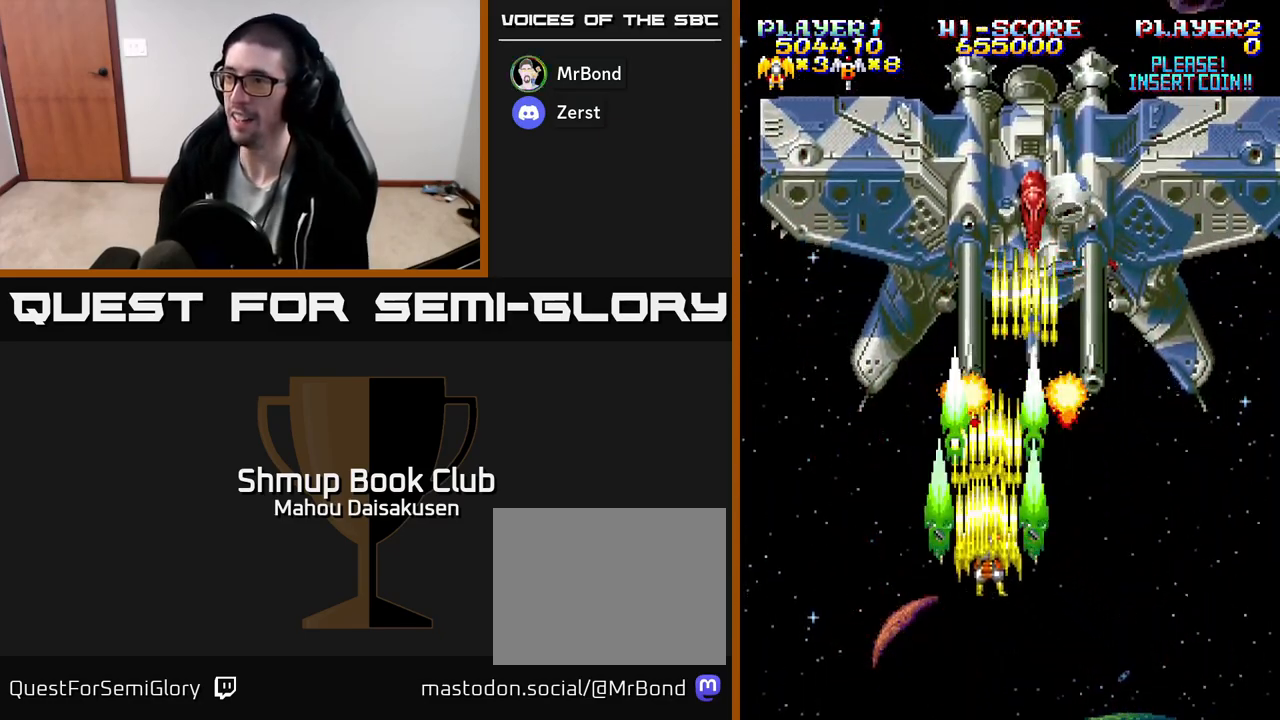
{"buttons": ["A"], "events": [[100, "DPAD_DOWN", "up"], [333, "DPAD_DOWN", "down"], [333, "DPAD_RIGHT", "down"], [450, "DPAD_DOWN", "up"], [467, "DPAD_RIGHT", "up"]]}
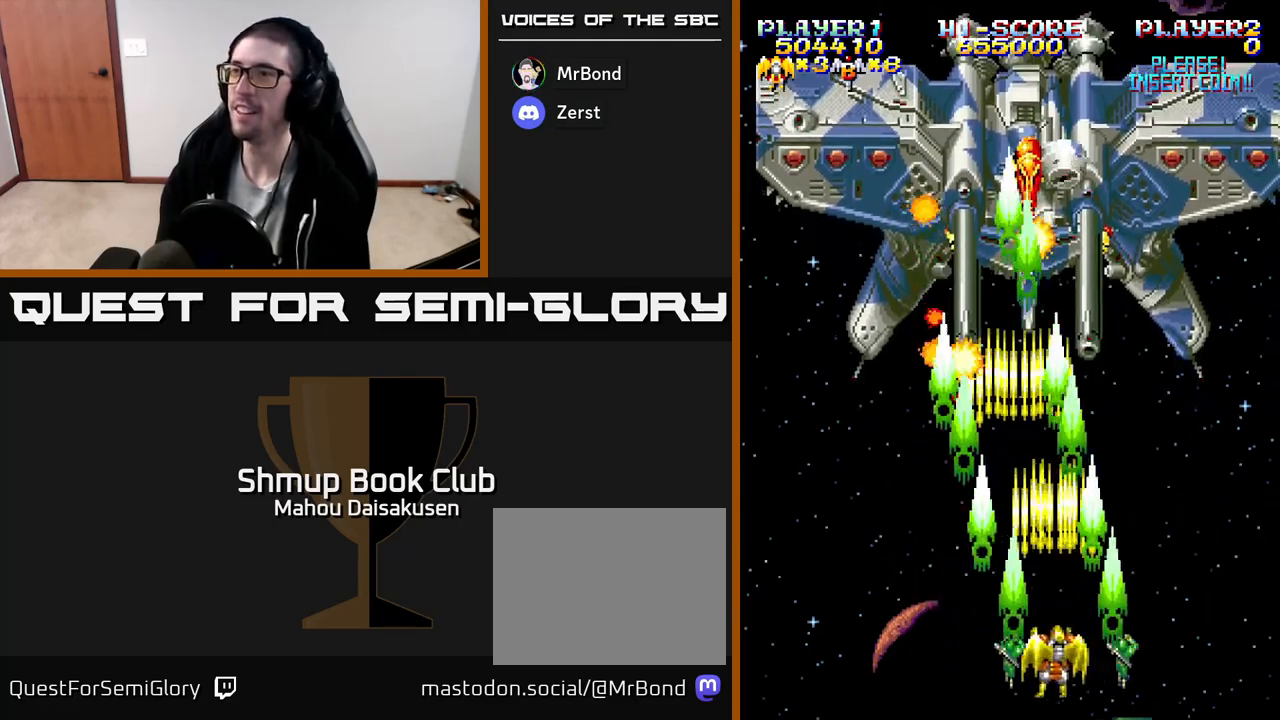
{"buttons": ["A", "DPAD_UP", "DPAD_LEFT"], "events": [[17, "DPAD_LEFT", "down"], [150, "DPAD_UP", "down"]]}
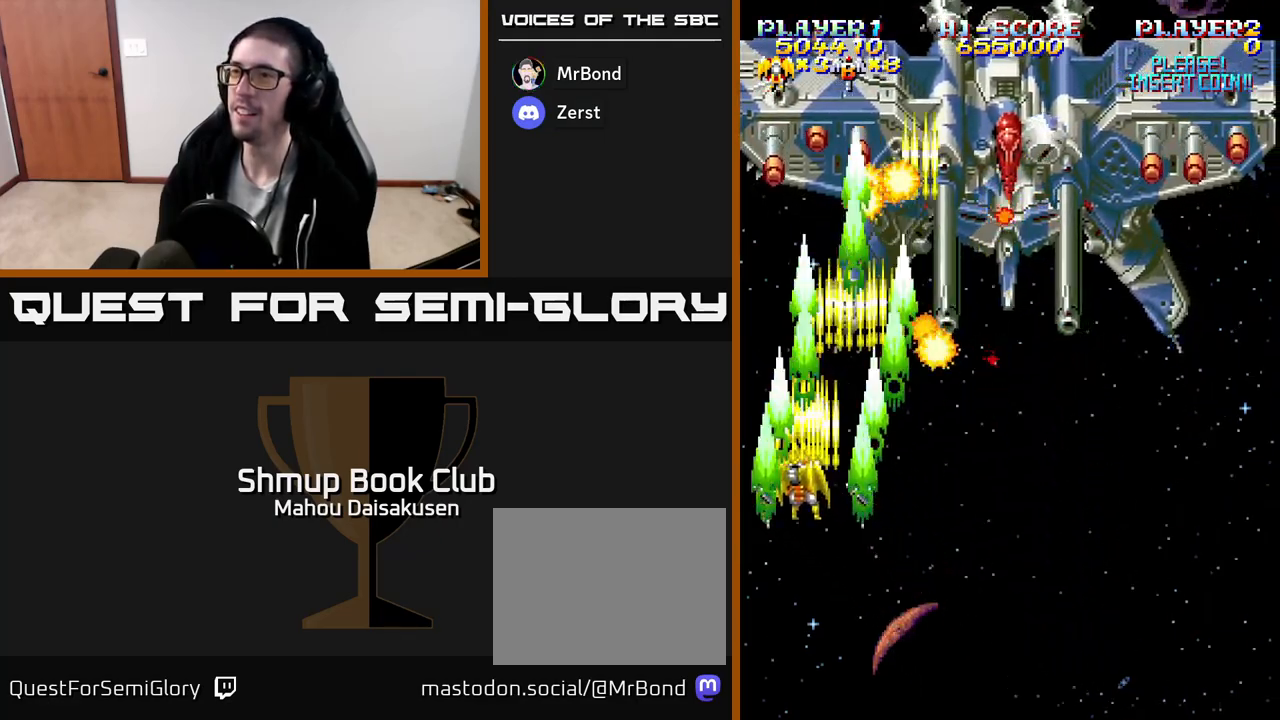
{"buttons": ["A", "DPAD_DOWN", "DPAD_RIGHT"], "events": [[33, "DPAD_LEFT", "up"], [67, "DPAD_UP", "up"], [83, "DPAD_RIGHT", "down"], [150, "DPAD_DOWN", "down"], [150, "DPAD_RIGHT", "up"], [200, "DPAD_LEFT", "down"], [250, "DPAD_LEFT", "up"], [400, "DPAD_RIGHT", "down"]]}
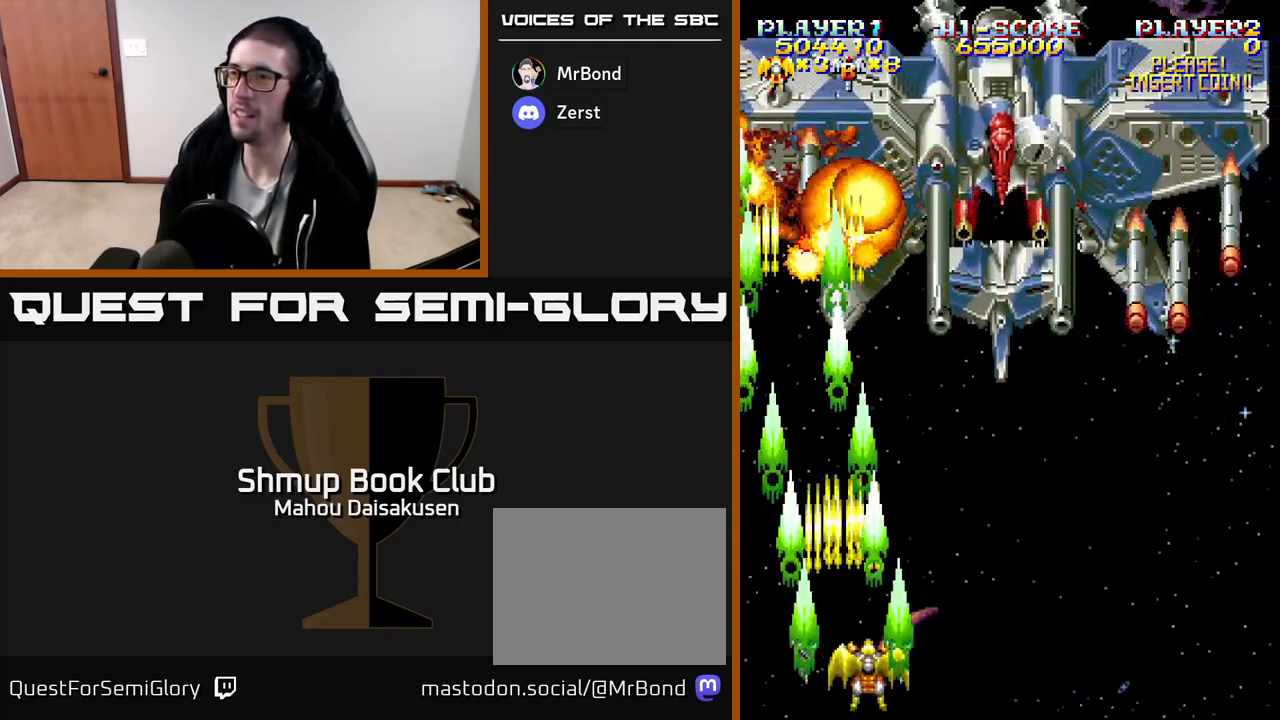
{"buttons": ["A", "DPAD_UP"], "events": [[167, "DPAD_RIGHT", "up"], [183, "DPAD_DOWN", "up"], [200, "DPAD_LEFT", "down"], [350, "DPAD_UP", "down"], [500, "DPAD_LEFT", "up"]]}
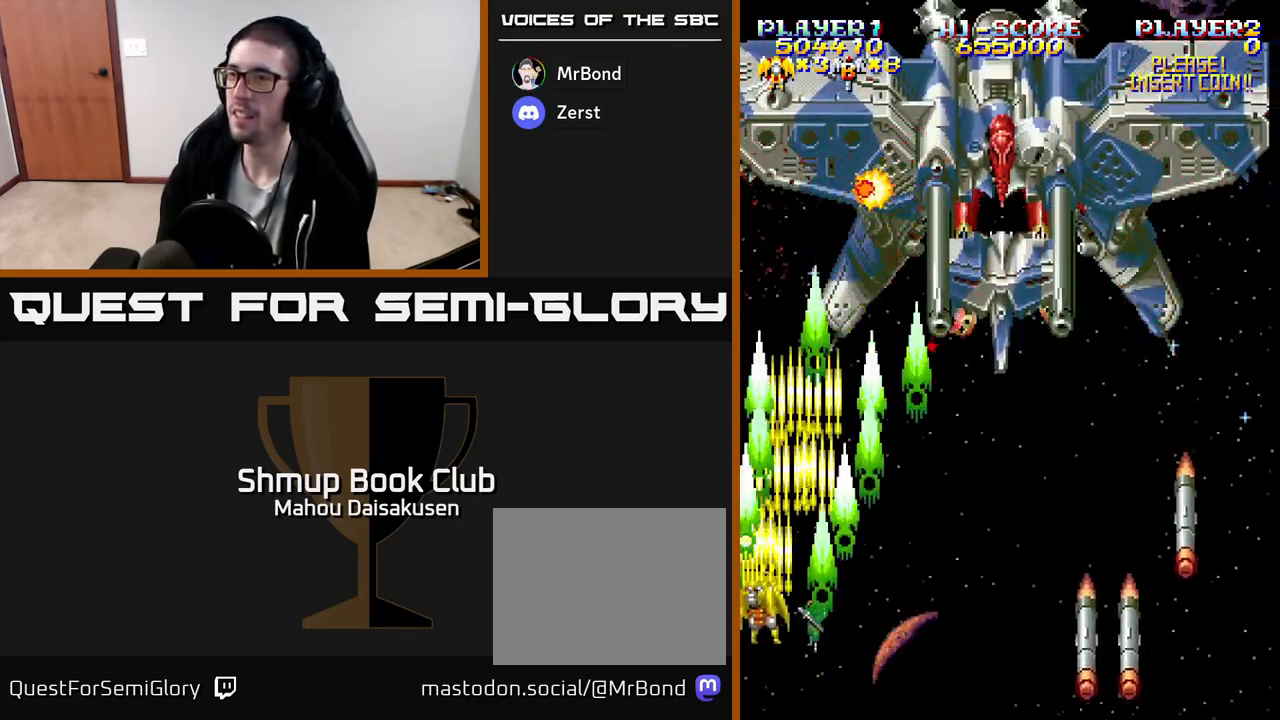
{"buttons": ["A", "DPAD_DOWN", "DPAD_RIGHT"], "events": [[150, "DPAD_RIGHT", "down"], [167, "DPAD_UP", "up"], [250, "DPAD_DOWN", "down"]]}
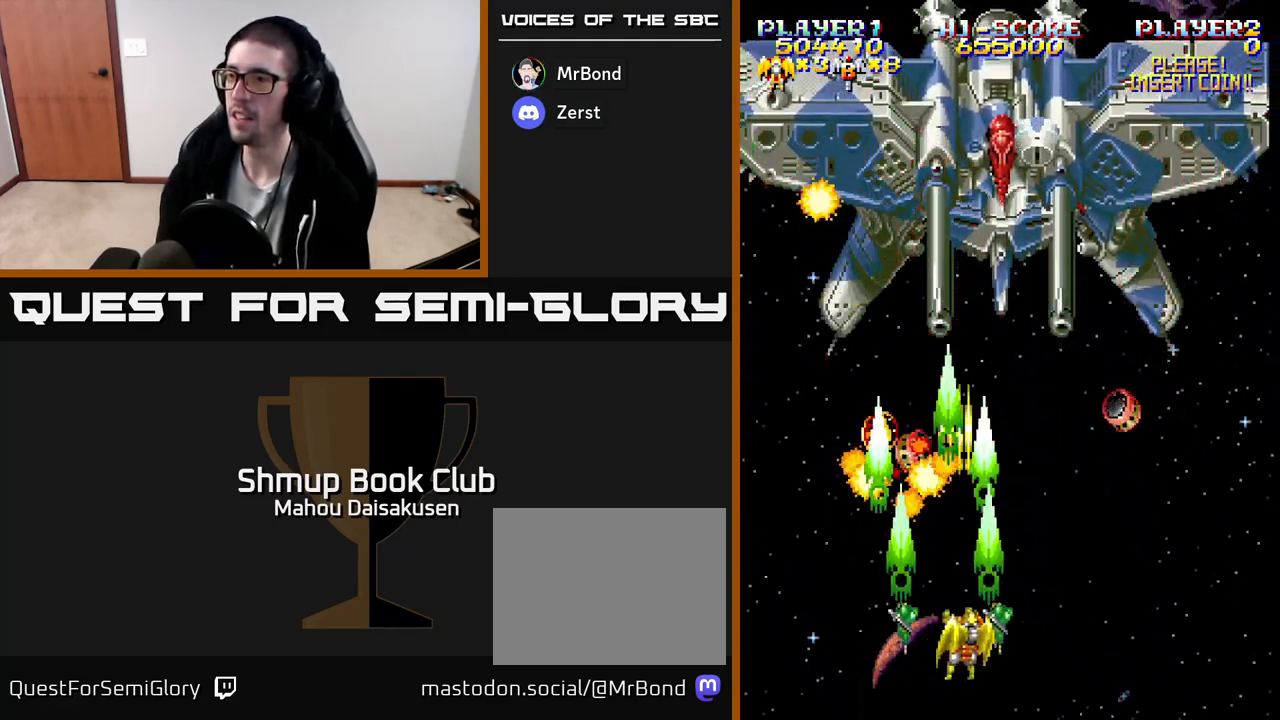
{"buttons": ["A", "DPAD_LEFT"], "events": [[300, "DPAD_DOWN", "up"], [450, "DPAD_RIGHT", "up"], [483, "DPAD_LEFT", "down"]]}
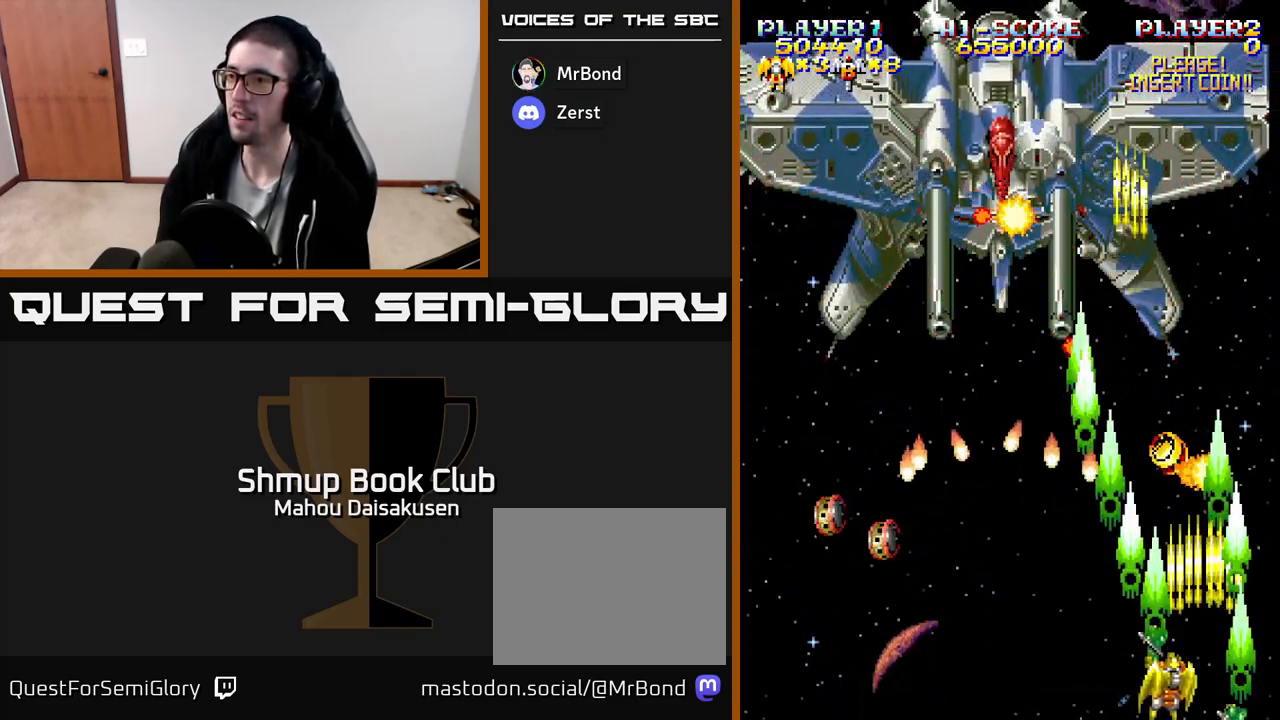
{"buttons": ["A", "DPAD_LEFT"], "events": [[67, "DPAD_DOWN", "down"], [67, "DPAD_LEFT", "up"], [100, "DPAD_RIGHT", "down"], [200, "DPAD_DOWN", "up"], [317, "DPAD_RIGHT", "up"], [483, "DPAD_LEFT", "down"]]}
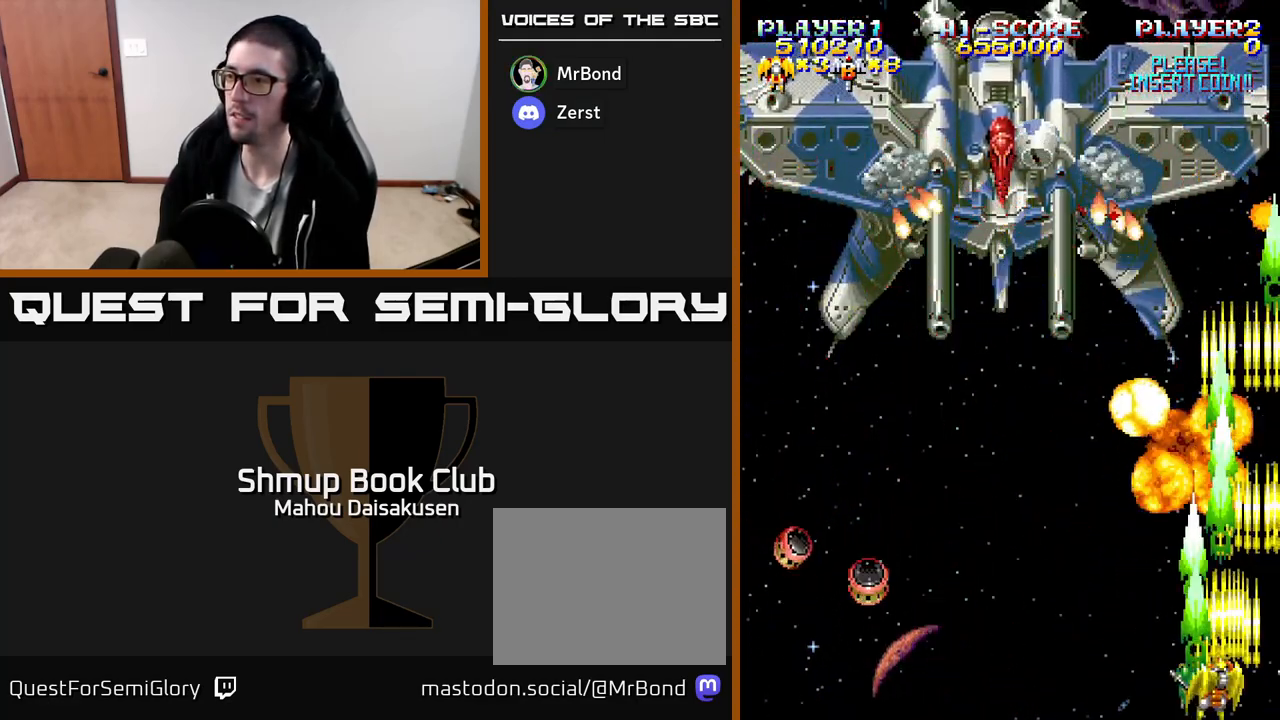
{"buttons": ["A", "DPAD_LEFT"], "events": [[200, "DPAD_LEFT", "up"], [417, "DPAD_LEFT", "down"]]}
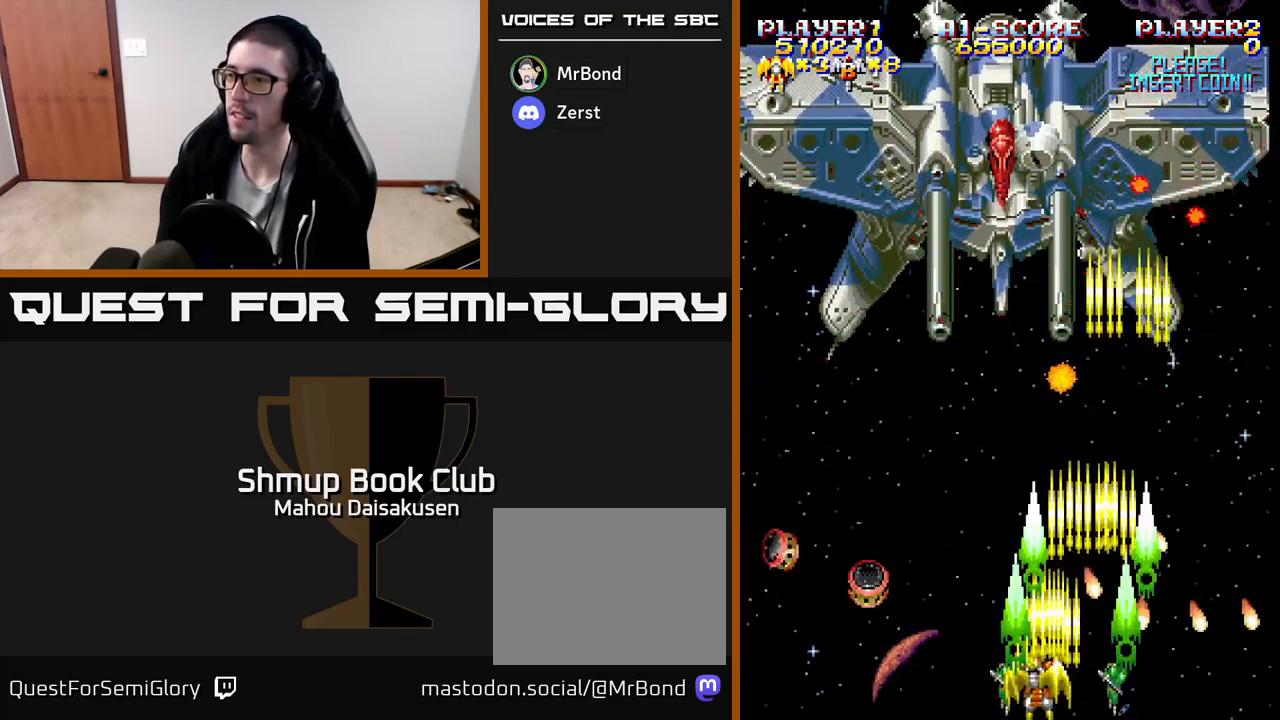
{"buttons": ["A", "DPAD_DOWN", "DPAD_RIGHT"], "events": [[117, "DPAD_LEFT", "up"], [133, "DPAD_UP", "down"], [183, "DPAD_RIGHT", "down"], [317, "DPAD_UP", "up"], [400, "DPAD_DOWN", "down"]]}
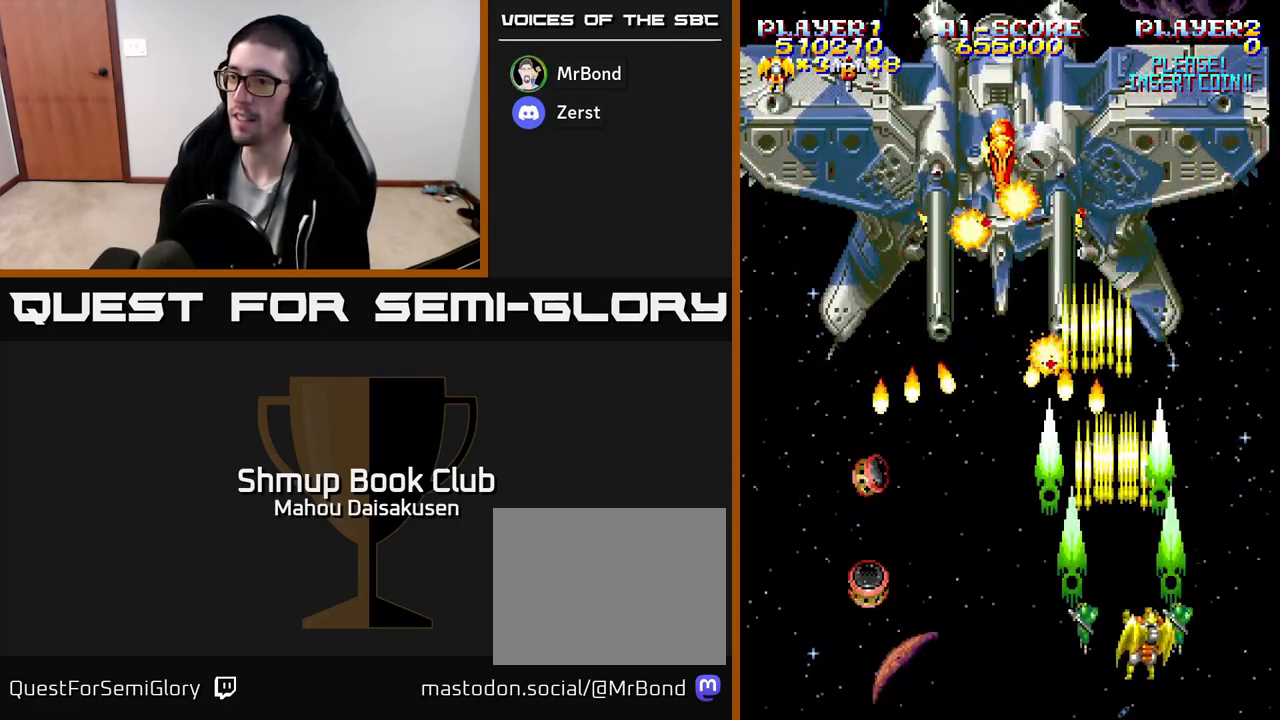
{"buttons": ["A", "DPAD_UP", "DPAD_LEFT"], "events": [[17, "DPAD_DOWN", "up"], [50, "DPAD_UP", "down"], [150, "DPAD_UP", "up"], [183, "DPAD_DOWN", "down"], [300, "DPAD_DOWN", "up"], [333, "DPAD_RIGHT", "up"], [383, "DPAD_UP", "down"], [417, "DPAD_LEFT", "down"]]}
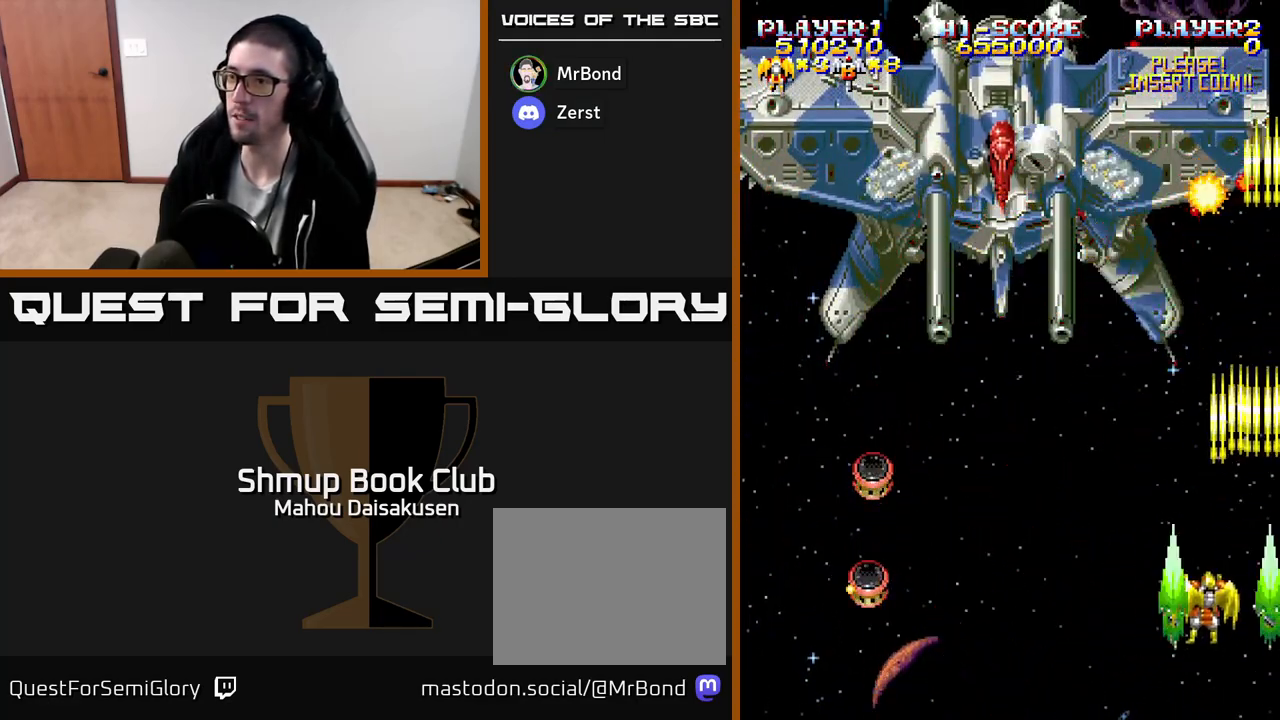
{"buttons": ["A", "DPAD_DOWN"], "events": [[350, "DPAD_UP", "up"], [367, "X", "down"], [417, "DPAD_DOWN", "down"], [417, "DPAD_LEFT", "up"], [483, "X", "up"]]}
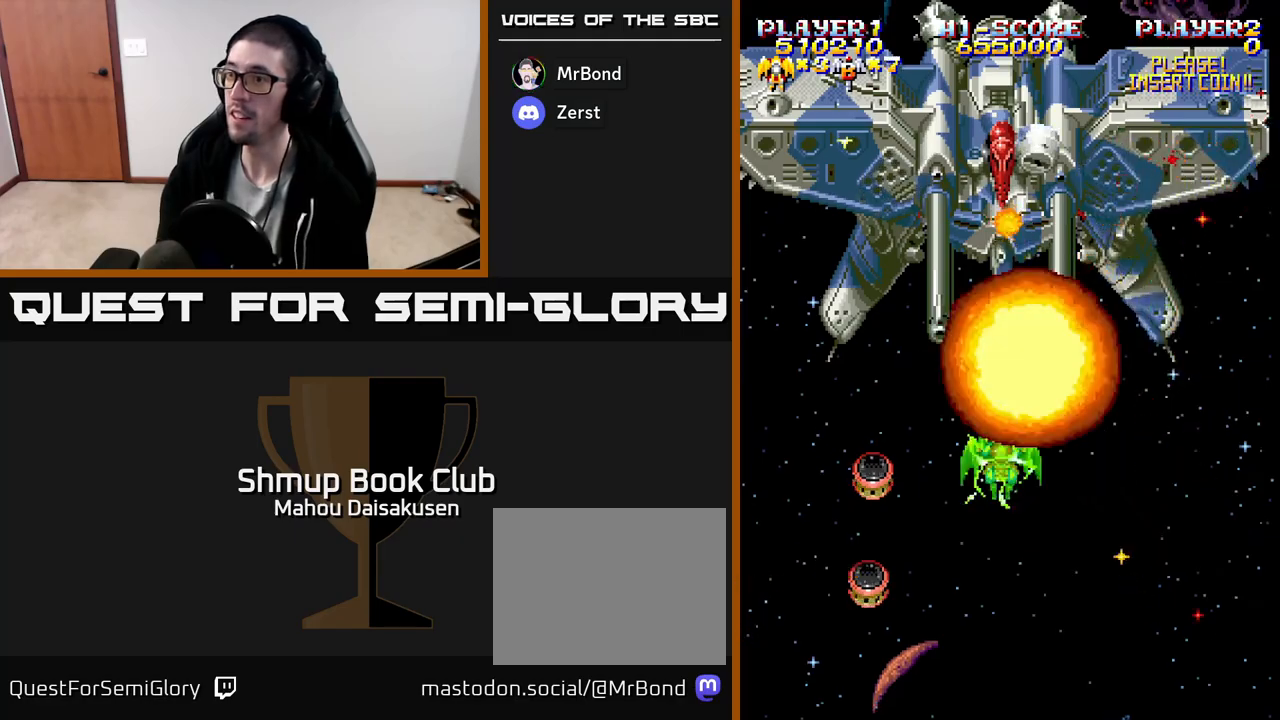
{"buttons": ["A"], "events": [[183, "DPAD_RIGHT", "down"], [333, "DPAD_DOWN", "up"], [333, "DPAD_RIGHT", "up"]]}
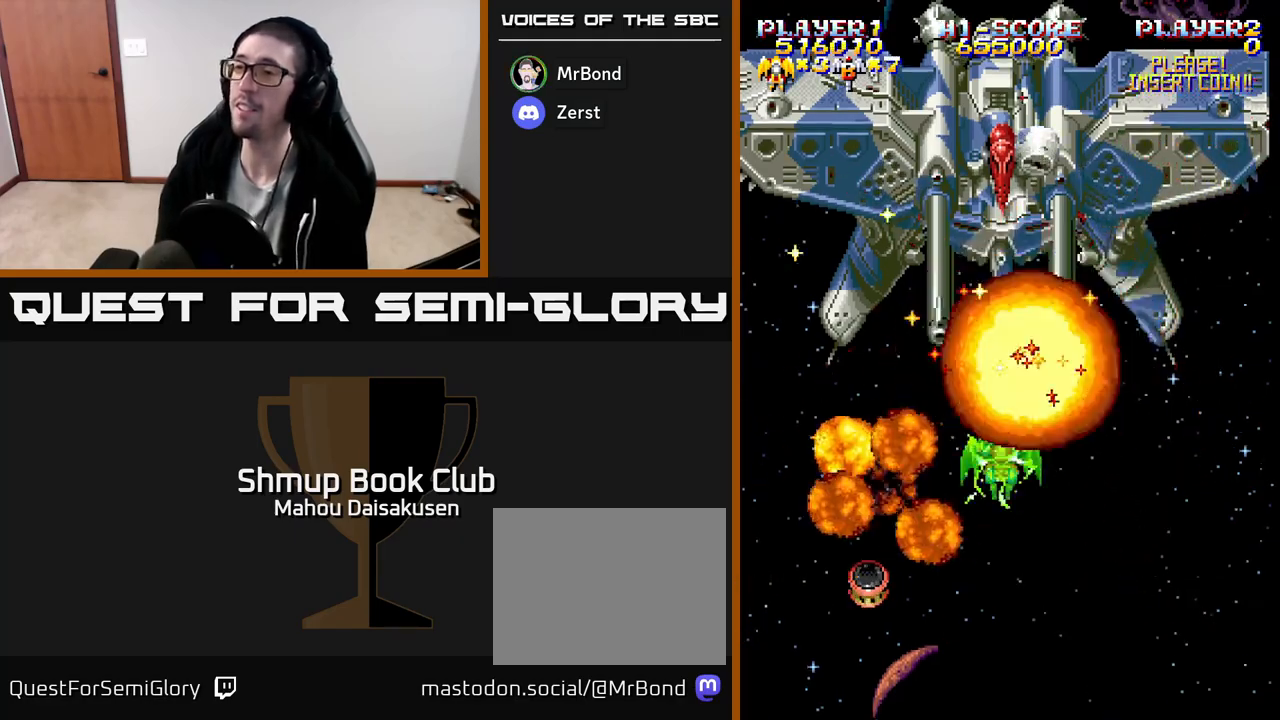
{"buttons": ["A"], "events": []}
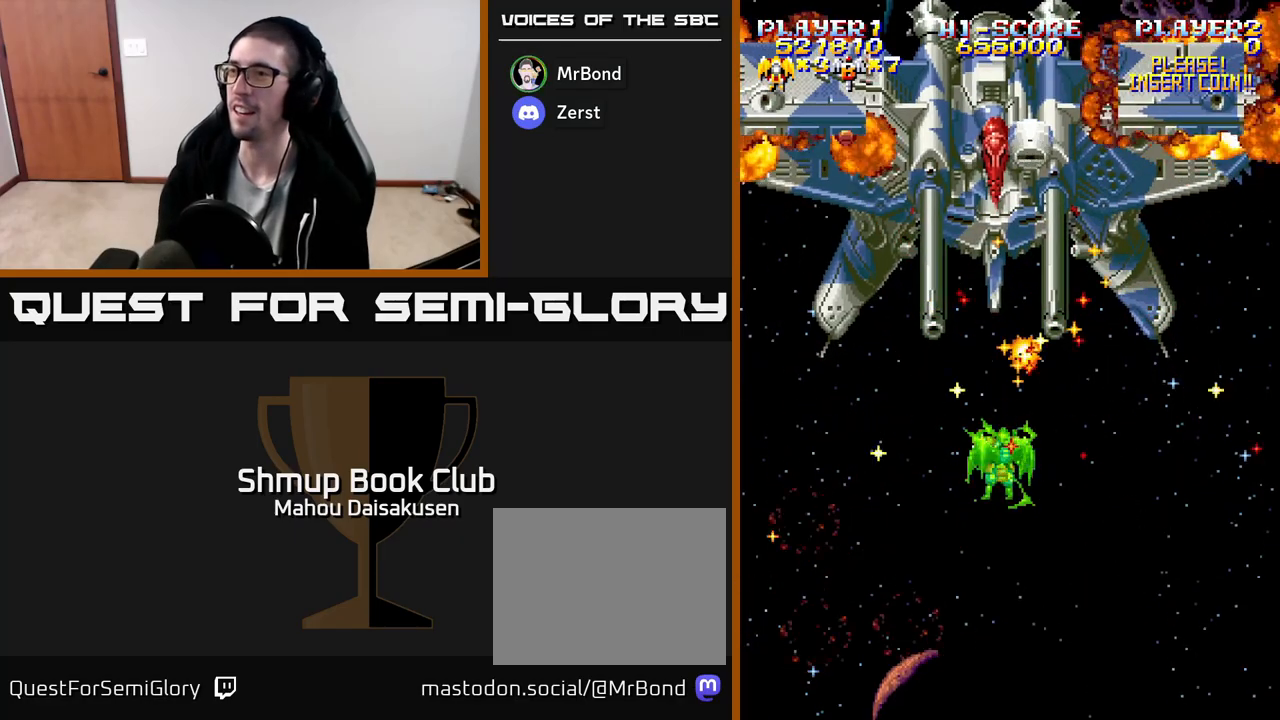
{"buttons": ["A"], "events": []}
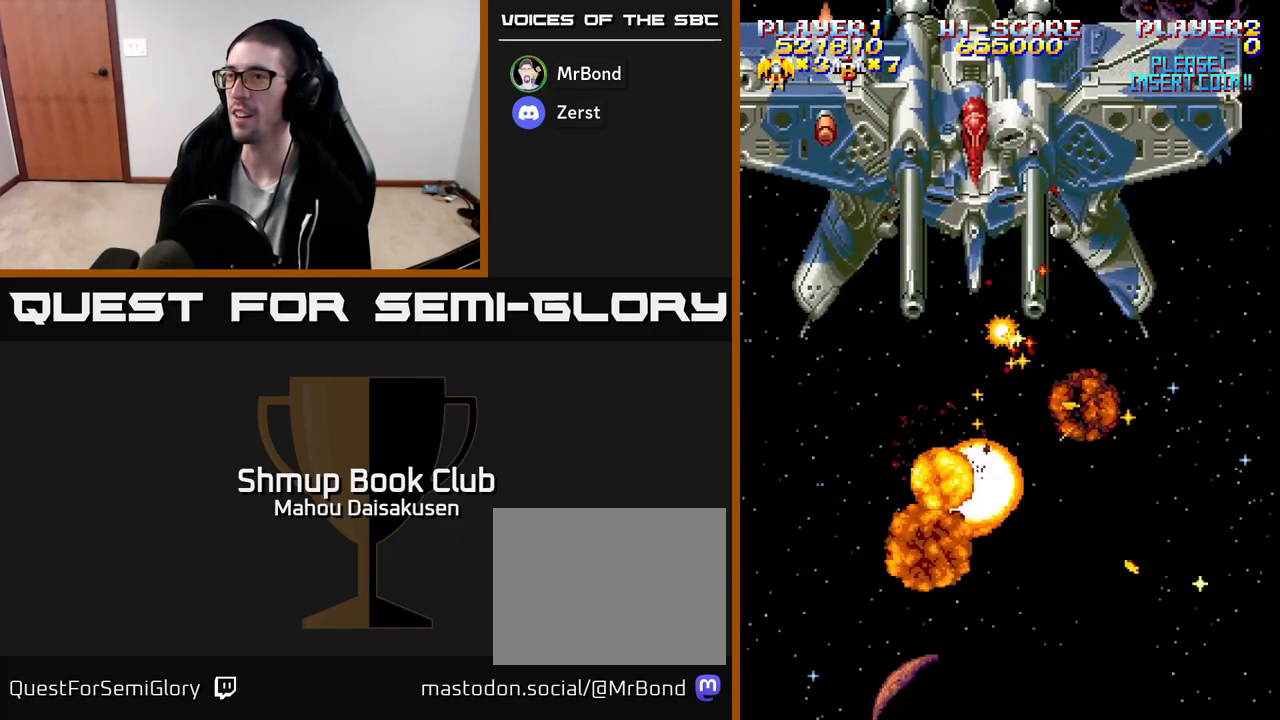
{"buttons": ["A", "DPAD_UP", "DPAD_RIGHT"], "events": [[50, "DPAD_UP", "down"], [150, "DPAD_UP", "up"], [383, "DPAD_UP", "down"], [467, "DPAD_RIGHT", "down"]]}
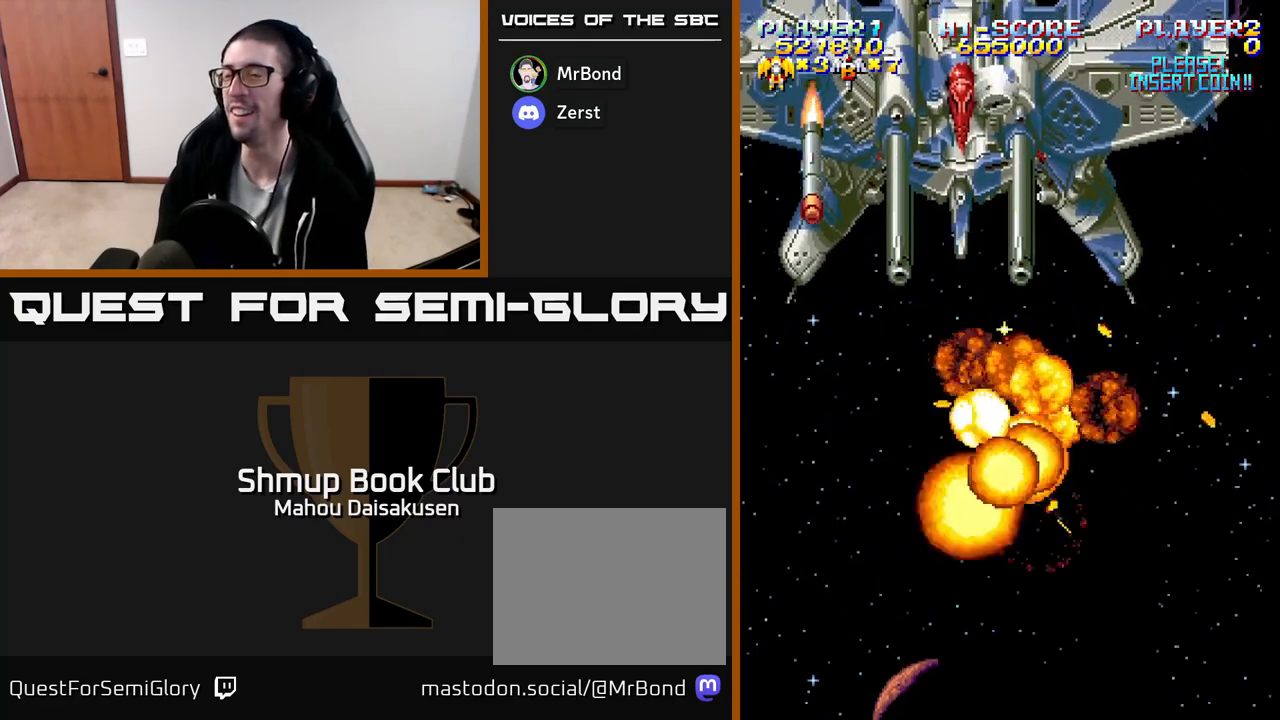
{"buttons": ["A", "DPAD_UP"], "events": [[50, "DPAD_RIGHT", "up"], [200, "DPAD_LEFT", "down"], [467, "DPAD_LEFT", "up"]]}
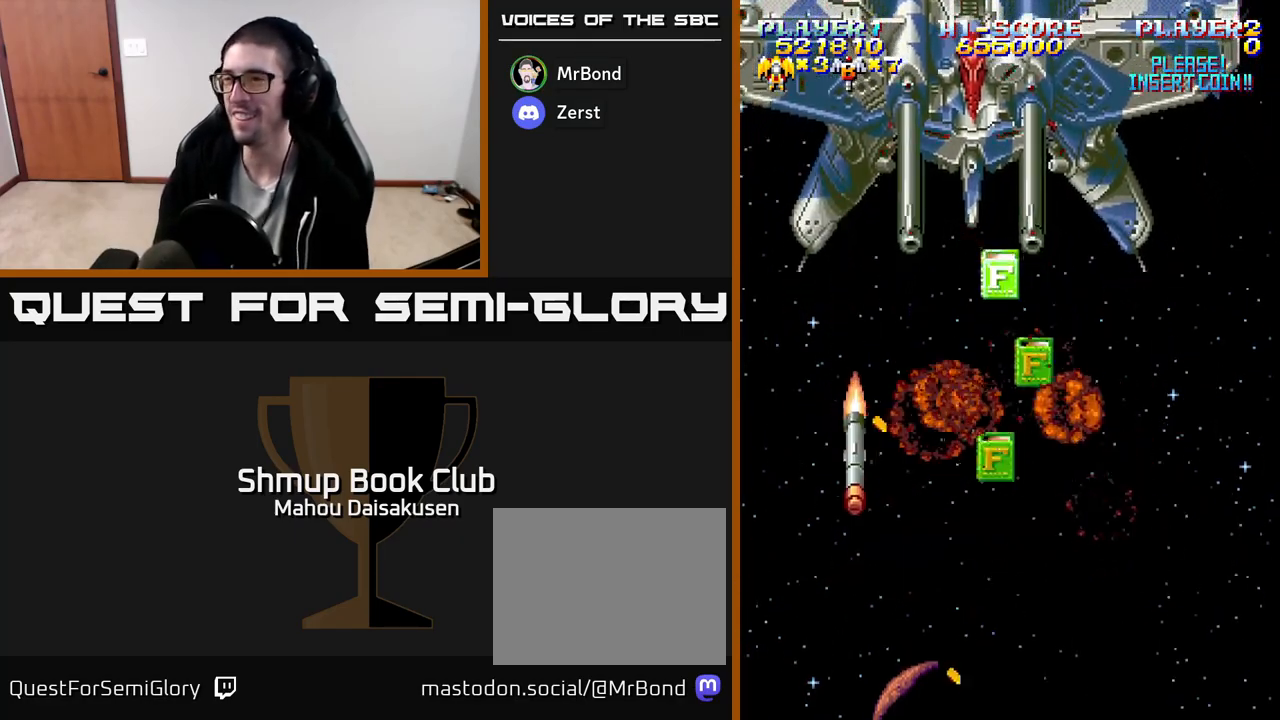
{"buttons": ["A", "DPAD_UP"], "events": [[17, "DPAD_RIGHT", "down"], [417, "DPAD_RIGHT", "up"]]}
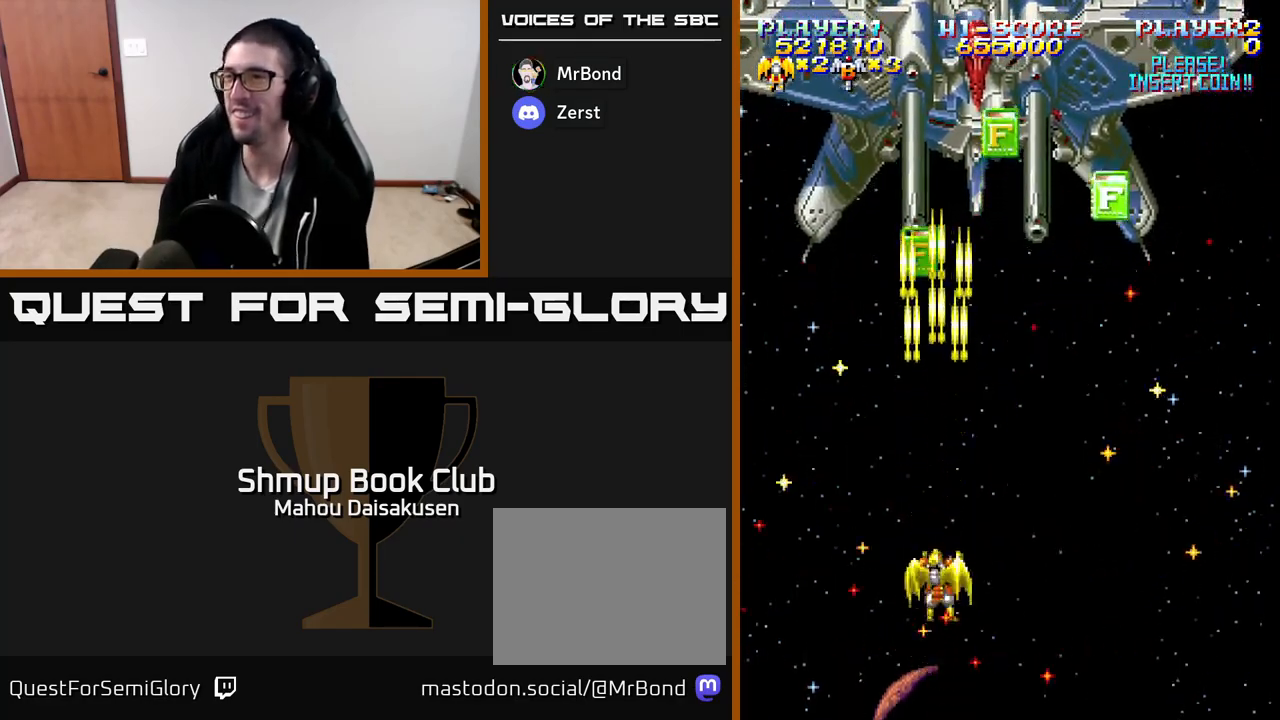
{"buttons": ["A", "DPAD_UP", "DPAD_RIGHT"], "events": [[50, "DPAD_RIGHT", "down"], [250, "DPAD_RIGHT", "up"], [500, "DPAD_RIGHT", "down"]]}
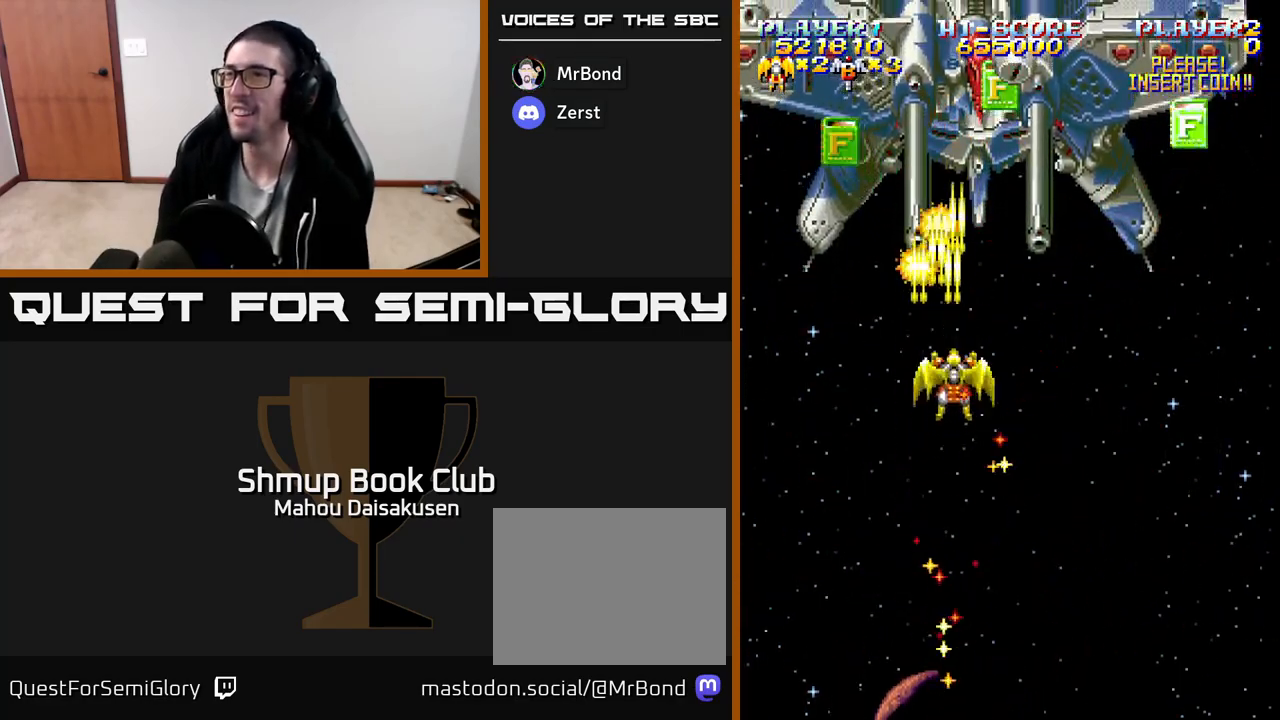
{"buttons": ["A", "DPAD_LEFT"], "events": [[117, "DPAD_RIGHT", "up"], [417, "DPAD_LEFT", "down"], [467, "DPAD_UP", "up"]]}
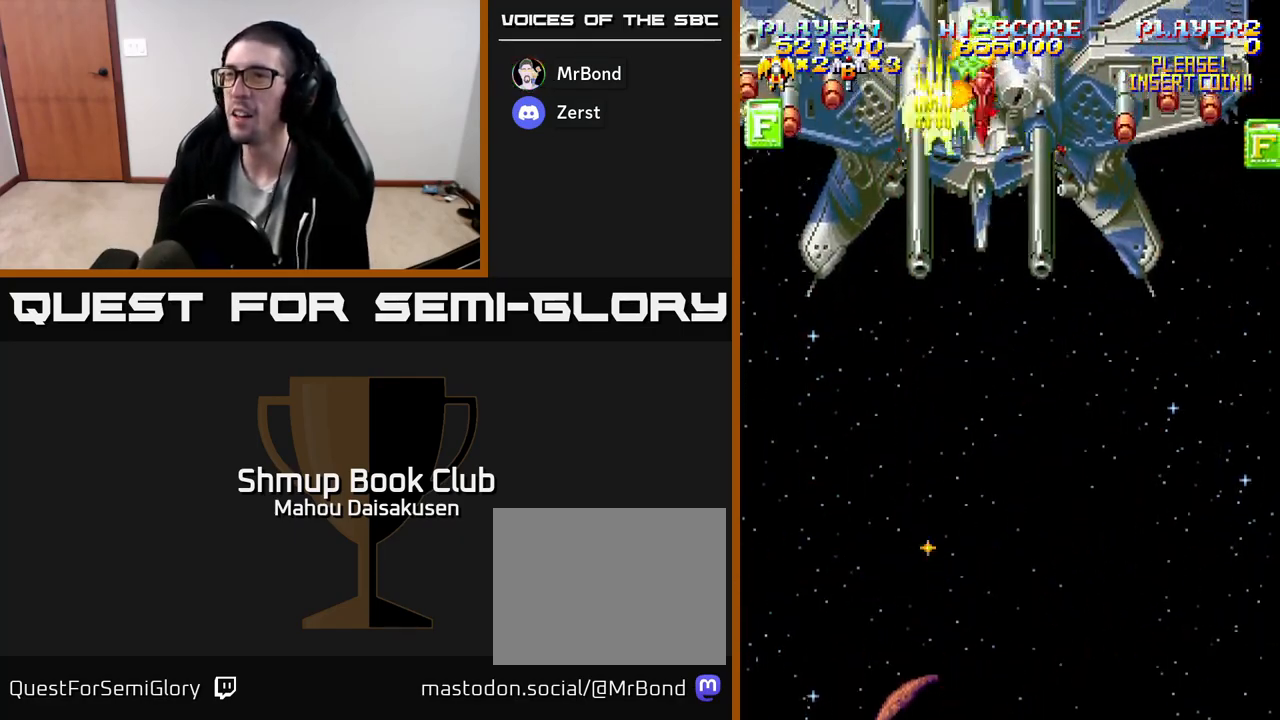
{"buttons": ["A", "DPAD_DOWN"], "events": [[267, "DPAD_DOWN", "down"], [500, "DPAD_LEFT", "up"]]}
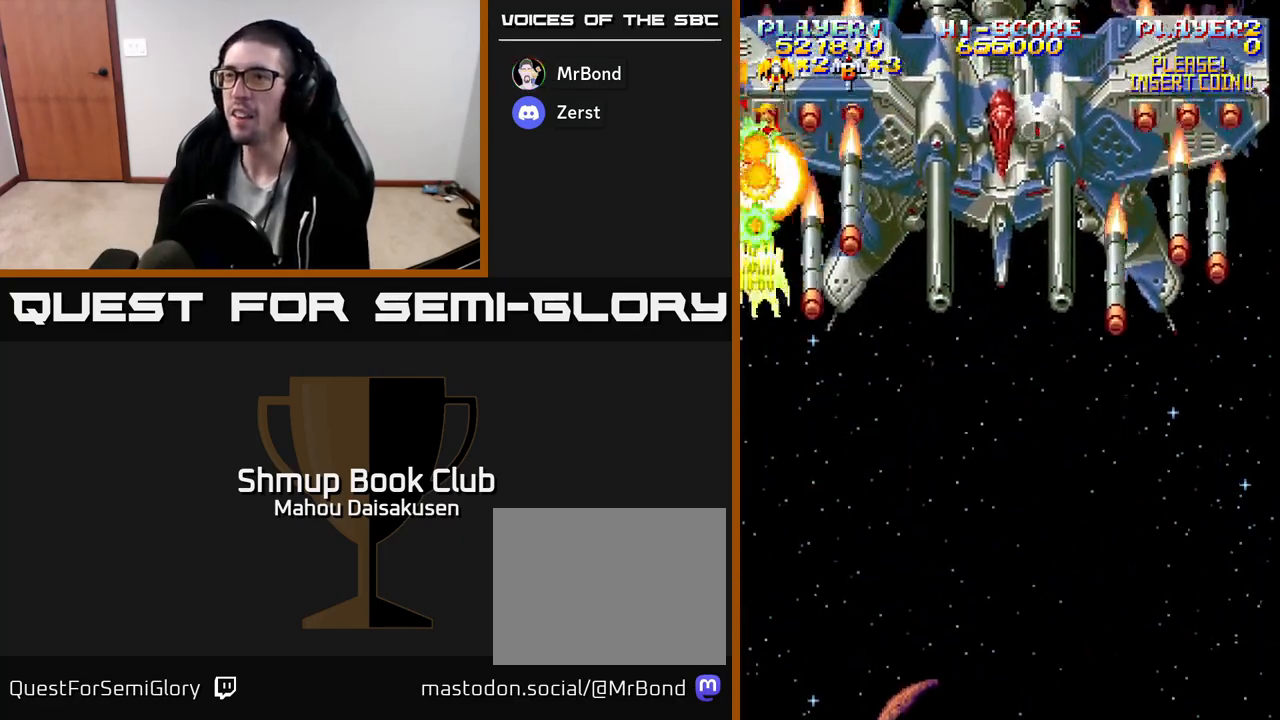
{"buttons": ["A", "DPAD_RIGHT"], "events": [[50, "DPAD_RIGHT", "down"], [117, "DPAD_DOWN", "up"], [200, "DPAD_DOWN", "down"], [400, "DPAD_DOWN", "up"]]}
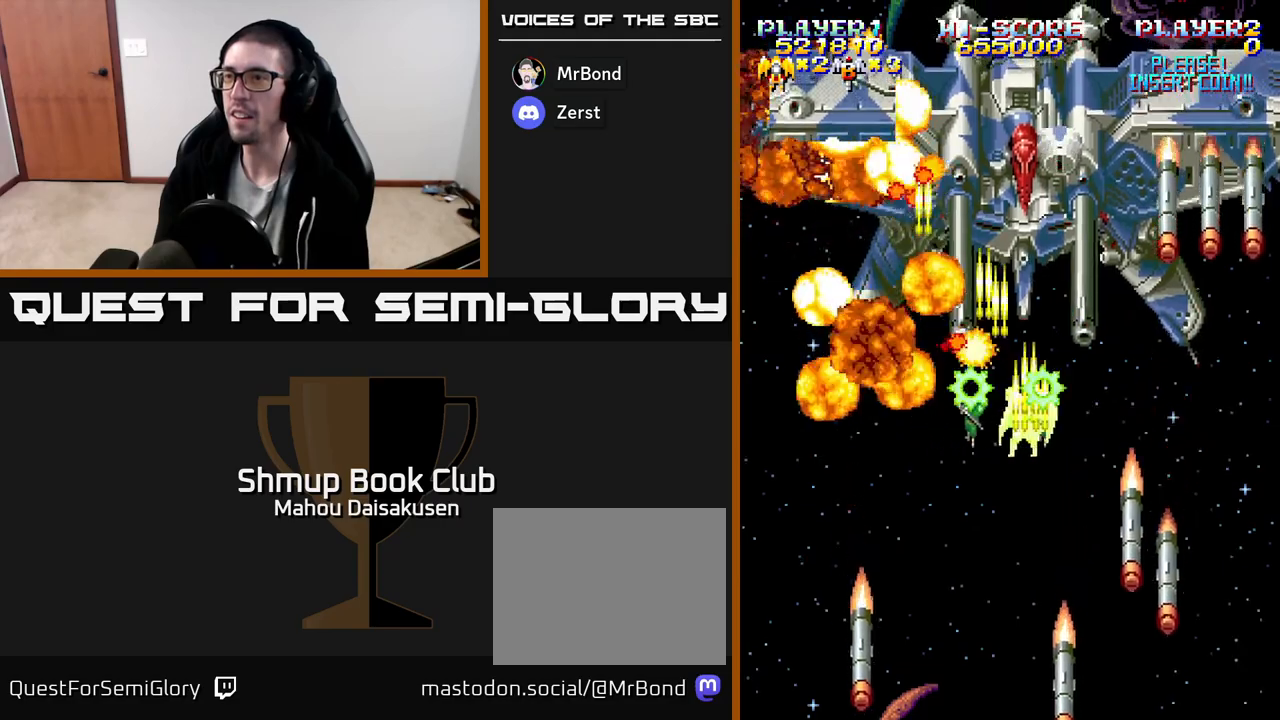
{"buttons": ["A", "DPAD_DOWN"], "events": [[117, "DPAD_DOWN", "down"], [150, "DPAD_RIGHT", "up"], [267, "DPAD_RIGHT", "down"], [500, "DPAD_RIGHT", "up"]]}
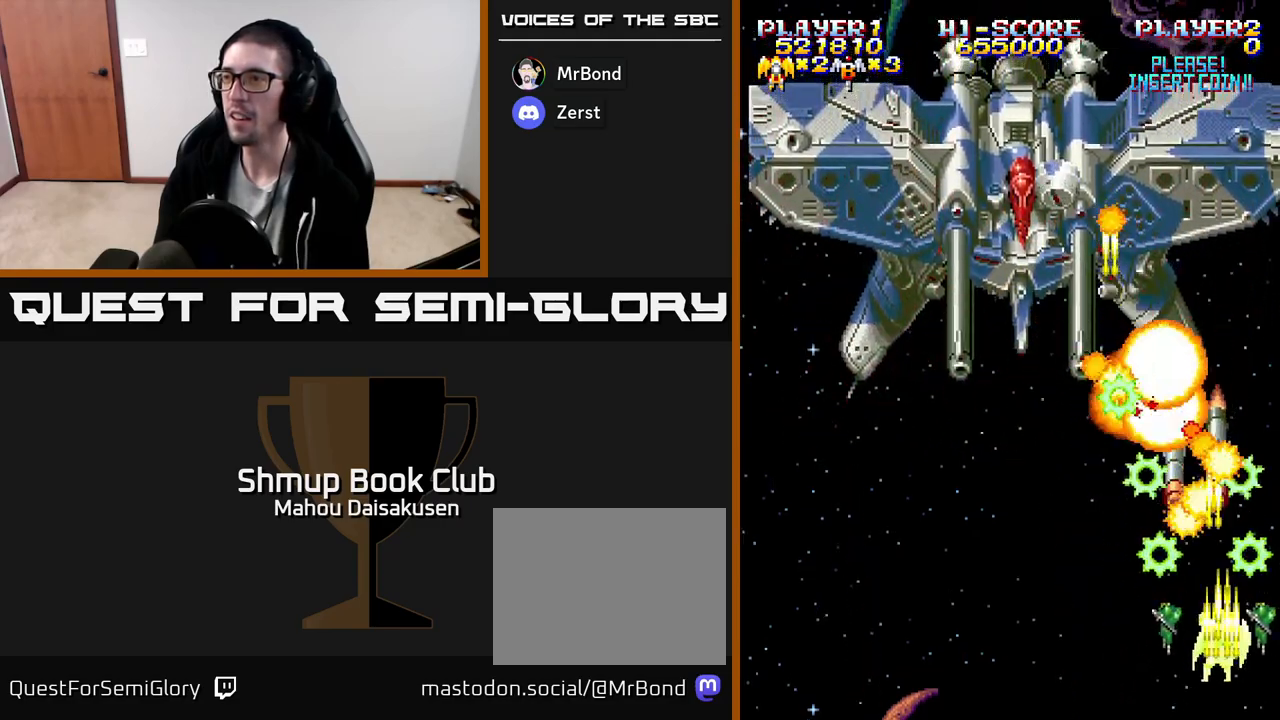
{"buttons": ["A", "DPAD_UP", "DPAD_LEFT"], "events": [[33, "DPAD_LEFT", "down"], [150, "DPAD_DOWN", "up"], [383, "DPAD_UP", "down"], [433, "DPAD_LEFT", "up"], [450, "DPAD_LEFT", "down"]]}
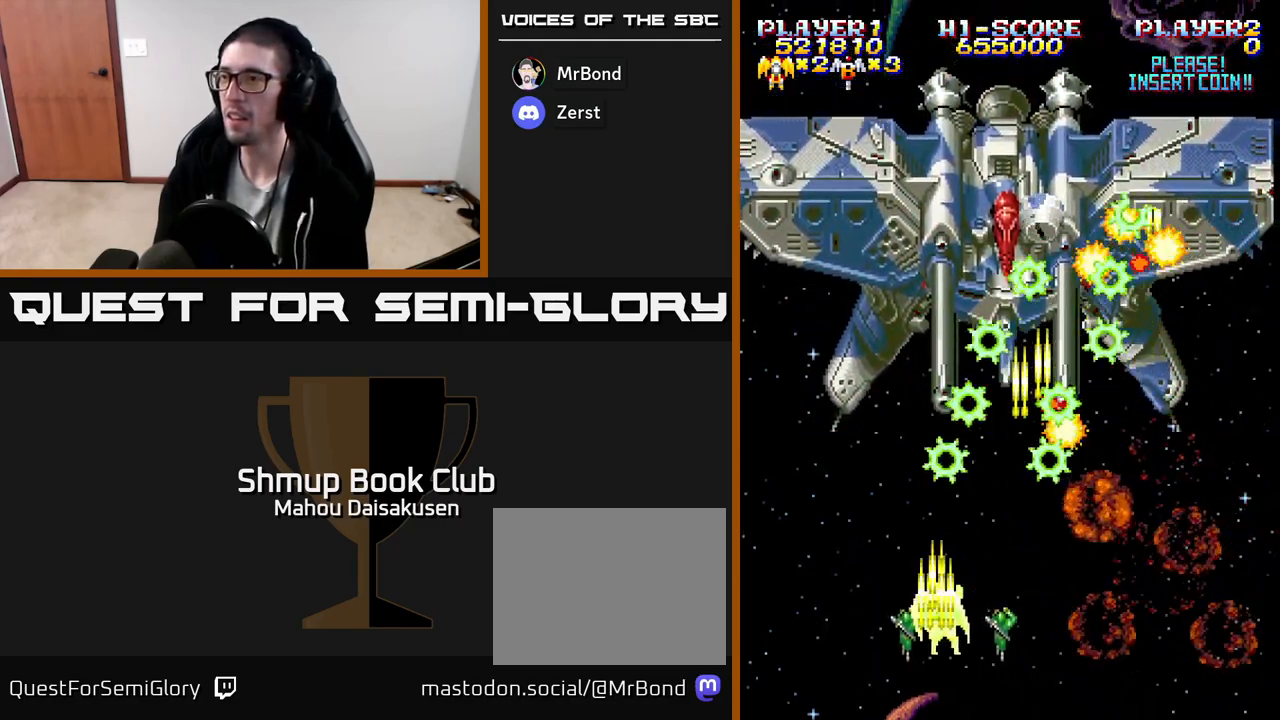
{"buttons": ["A"], "events": [[83, "DPAD_LEFT", "up"], [117, "DPAD_UP", "up"], [133, "DPAD_RIGHT", "down"], [183, "DPAD_DOWN", "down"], [317, "DPAD_DOWN", "up"], [383, "DPAD_RIGHT", "up"], [400, "DPAD_LEFT", "down"], [500, "DPAD_LEFT", "up"]]}
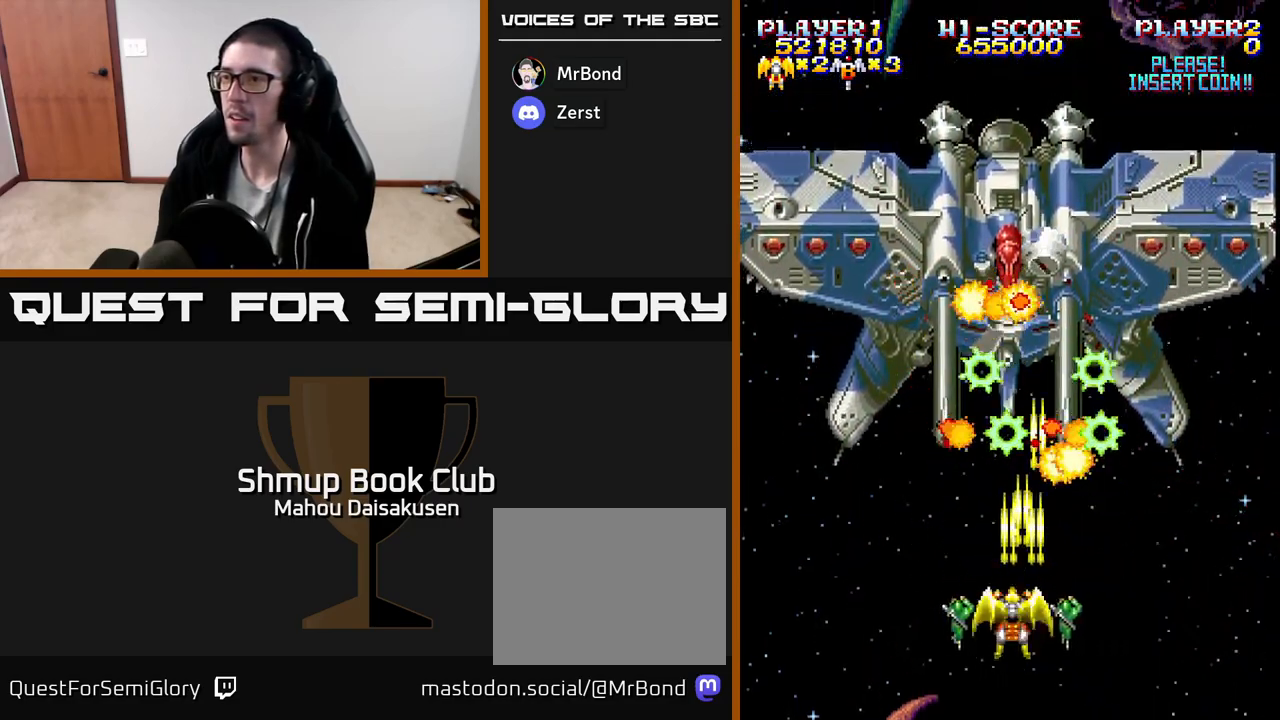
{"buttons": ["A", "DPAD_LEFT"], "events": [[317, "DPAD_LEFT", "down"]]}
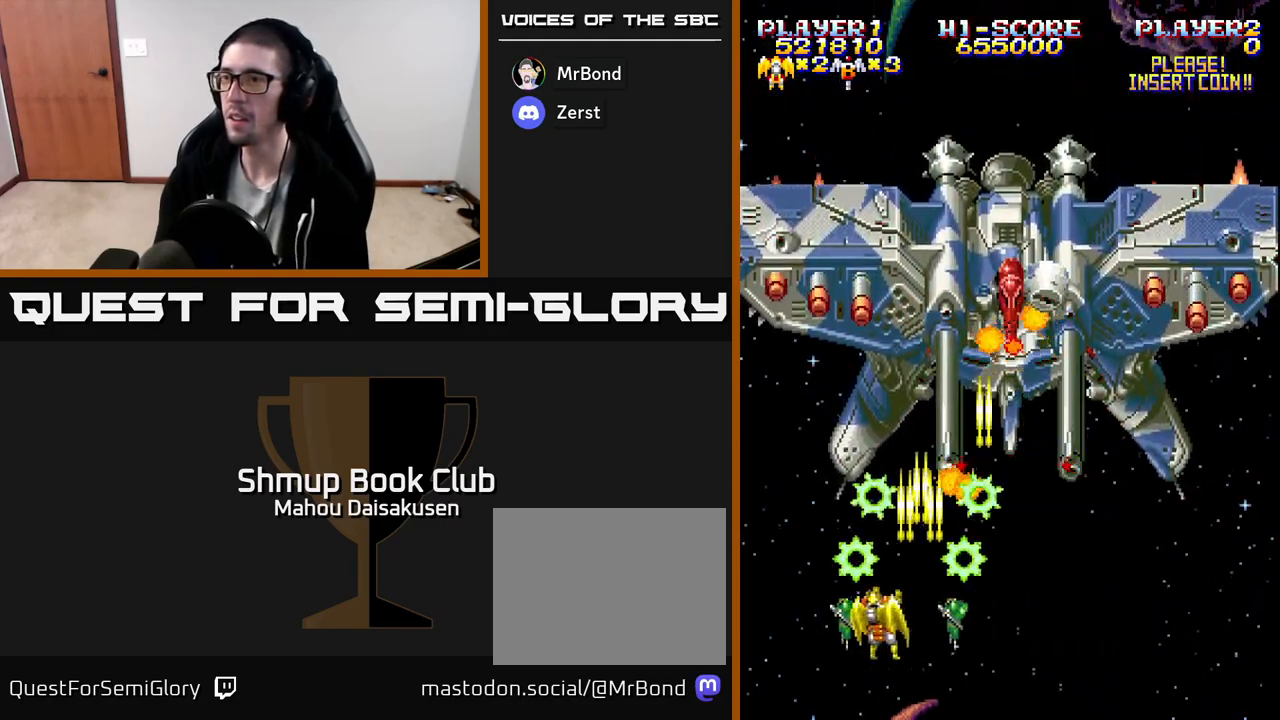
{"buttons": ["A", "DPAD_RIGHT"], "events": [[217, "DPAD_LEFT", "up"], [233, "DPAD_RIGHT", "down"], [317, "DPAD_DOWN", "down"], [350, "DPAD_RIGHT", "up"], [467, "DPAD_DOWN", "up"], [500, "DPAD_RIGHT", "down"]]}
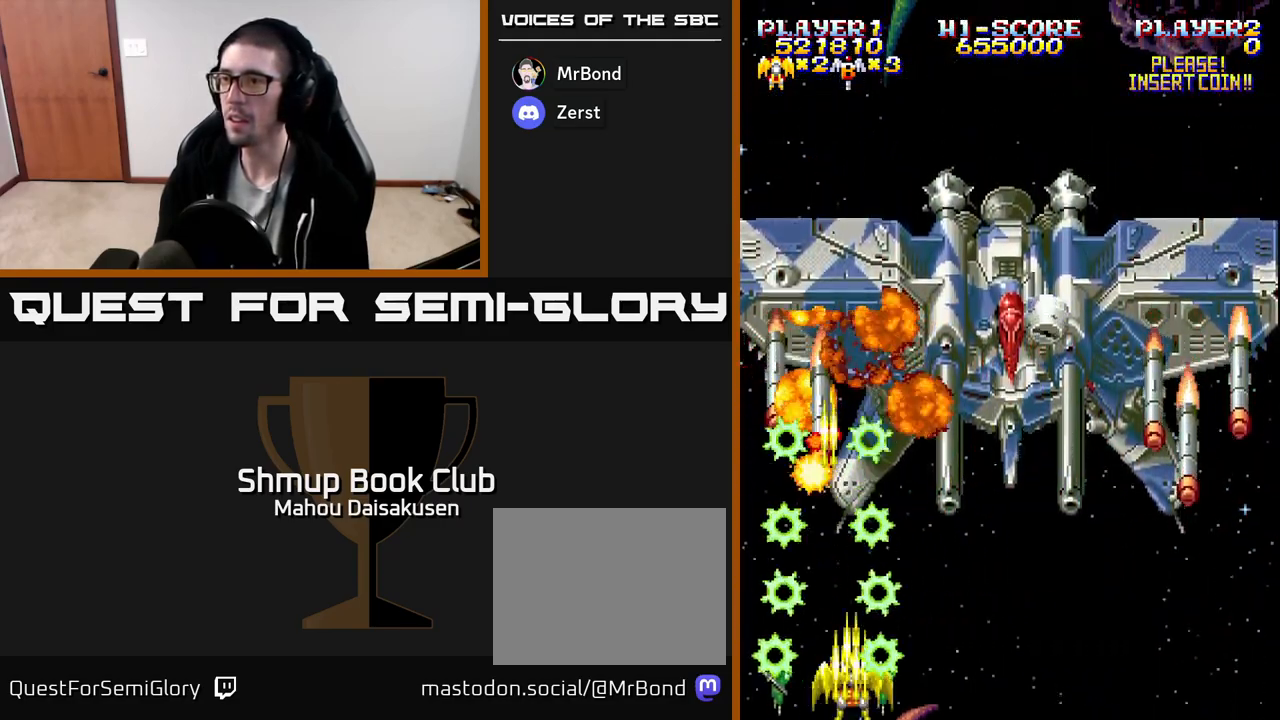
{"buttons": ["A", "DPAD_LEFT"], "events": [[67, "DPAD_RIGHT", "up"], [133, "DPAD_DOWN", "down"], [217, "DPAD_RIGHT", "down"], [283, "DPAD_RIGHT", "up"], [300, "DPAD_DOWN", "up"], [483, "DPAD_LEFT", "down"]]}
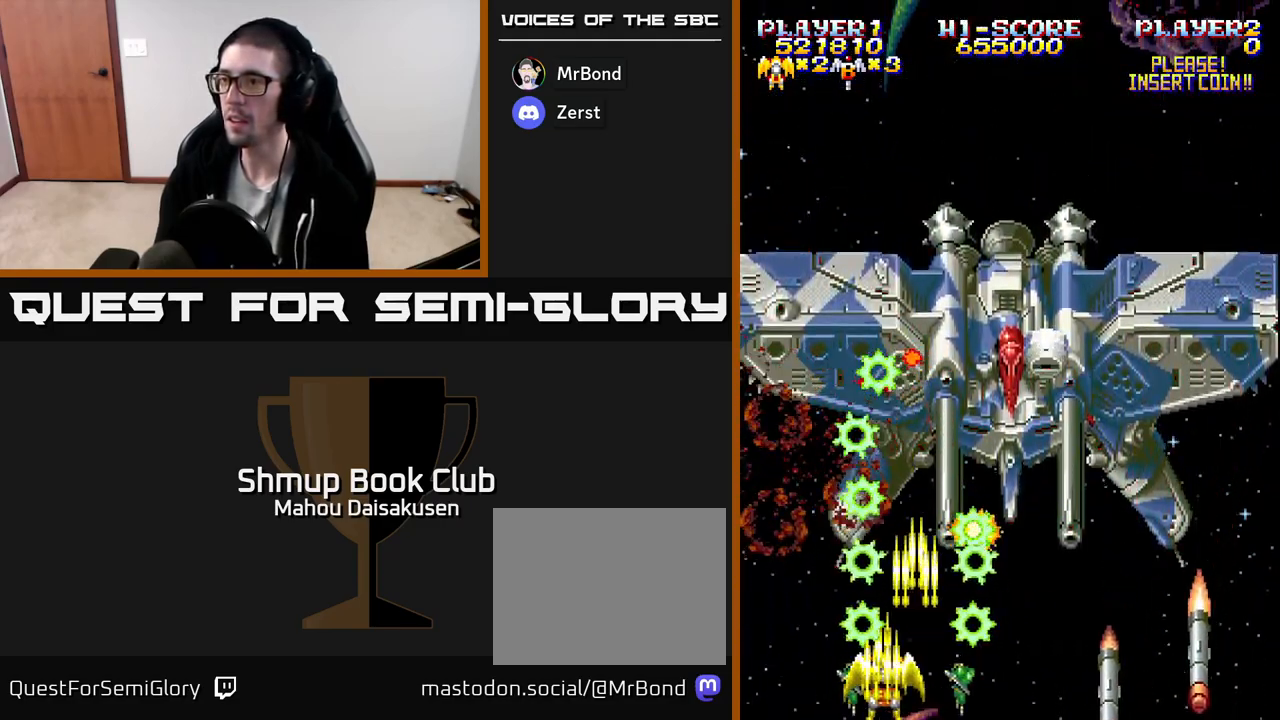
{"buttons": ["A"], "events": [[33, "DPAD_UP", "down"], [83, "DPAD_LEFT", "up"], [117, "DPAD_RIGHT", "down"], [117, "DPAD_UP", "up"], [367, "DPAD_DOWN", "down"], [383, "DPAD_RIGHT", "up"], [433, "DPAD_LEFT", "down"], [483, "DPAD_DOWN", "up"], [483, "DPAD_LEFT", "up"]]}